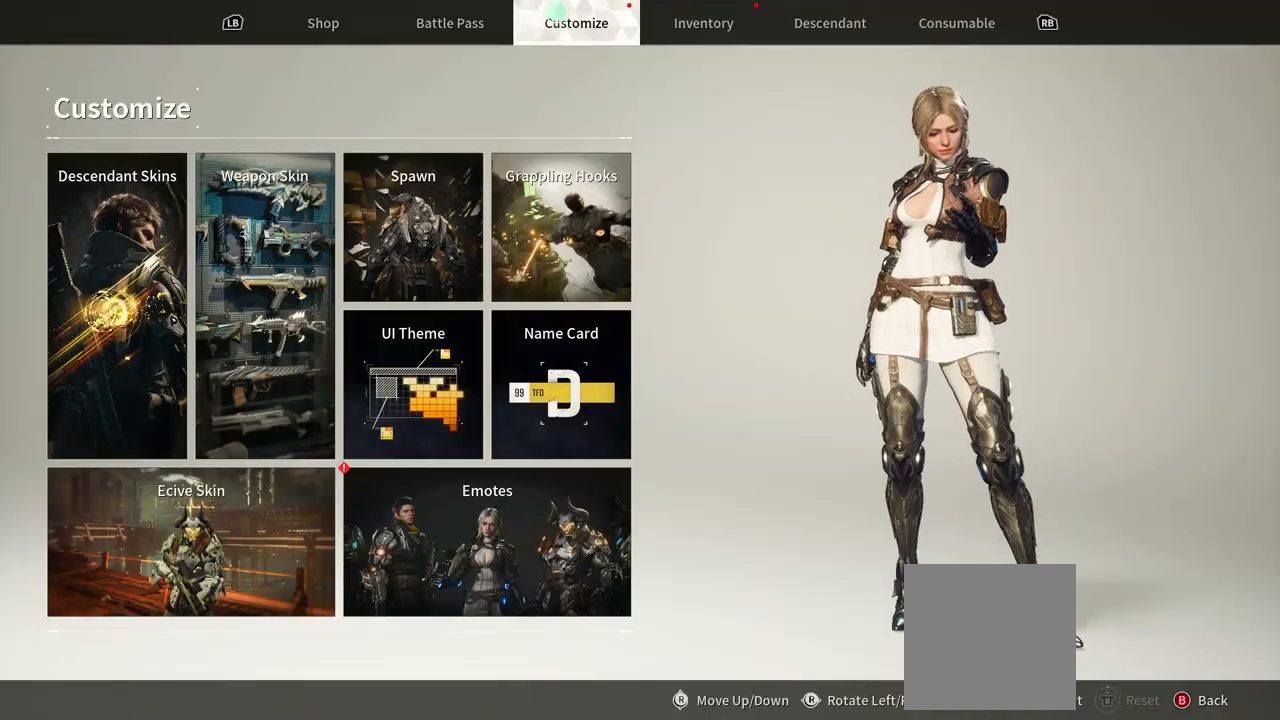
Gameplay with a controller (Xbox layout); each line is a JSON object with the inputs held at the frame after it (dt_ms = milliseconds from this image to that frame). "events" lists button and stick changes between this image and that frame as [ms after this image, input, new state], when the widget could be followed in between. Not read: HOME L1 R1 SELECT.
{"dt_ms": 500, "buttons": [], "left_stick": "center", "right_stick": "center", "events": []}
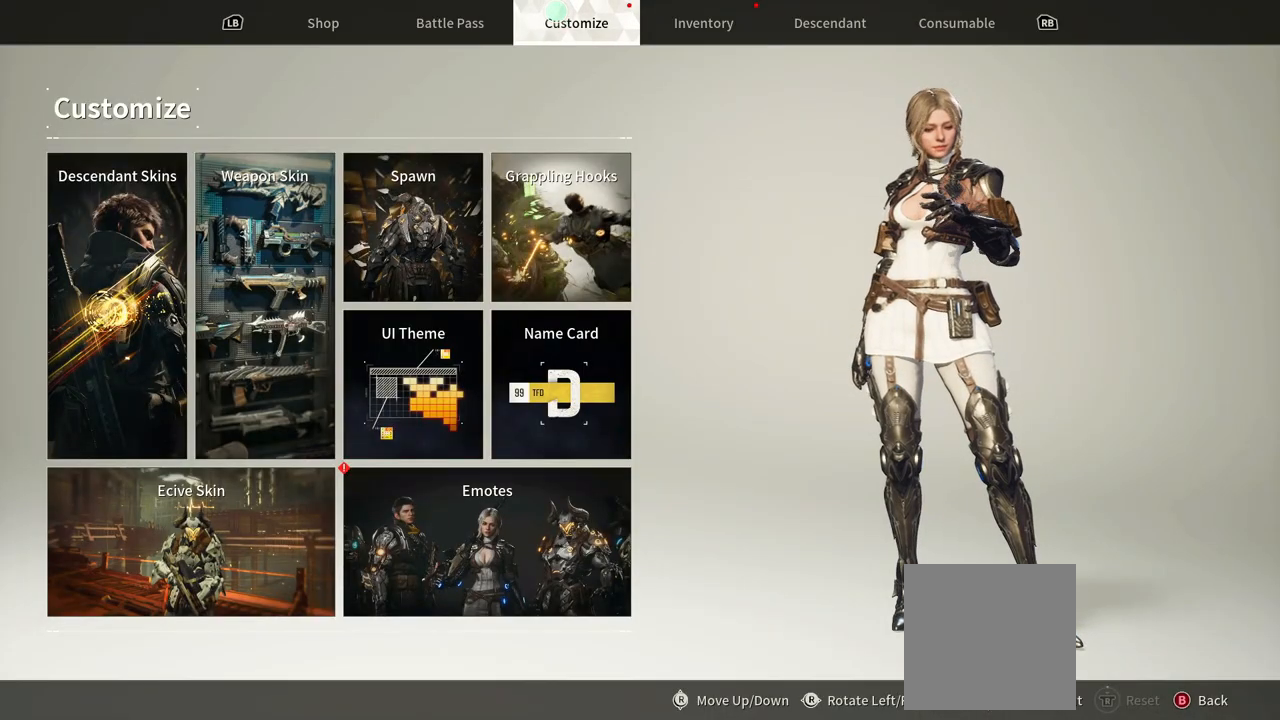
{"dt_ms": 1000, "buttons": [], "left_stick": "left", "right_stick": "center"}
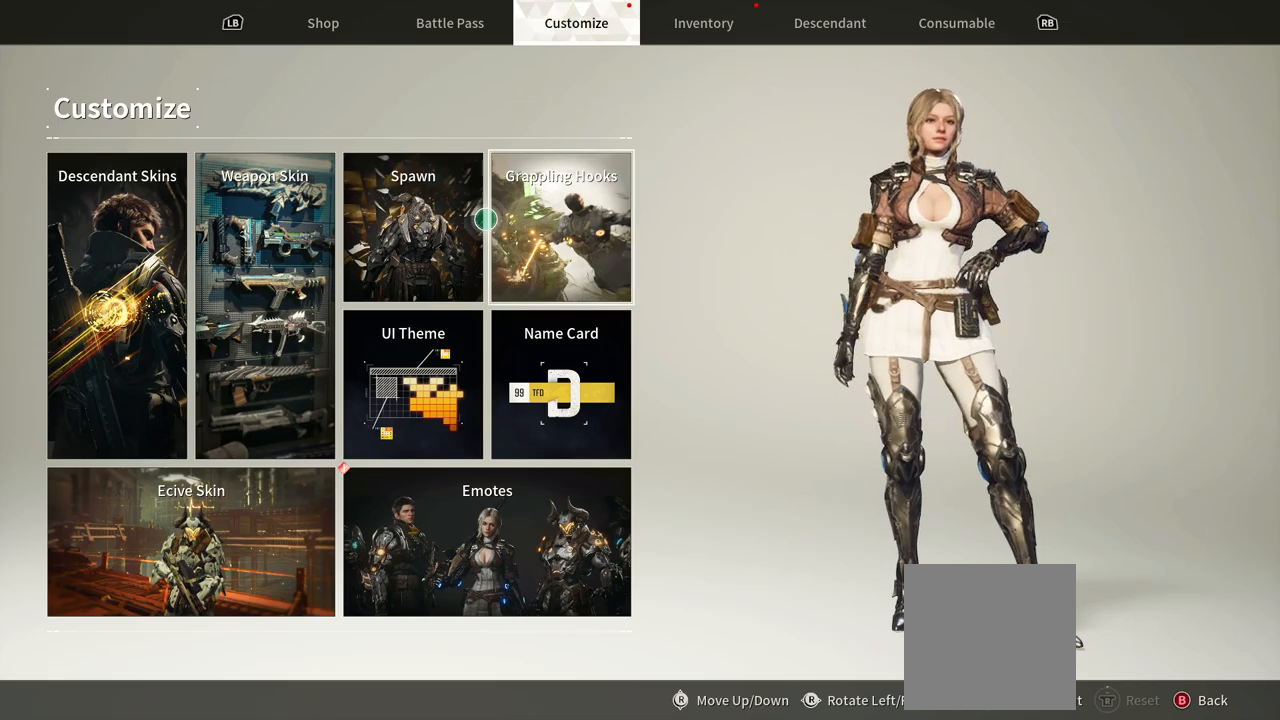
{"dt_ms": 500, "buttons": [], "left_stick": "center", "right_stick": "center", "events": [[33, "left_stick", "center"], [150, "left_stick", "right"], [333, "left_stick", "center"], [350, "A", "down"], [500, "A", "up"]]}
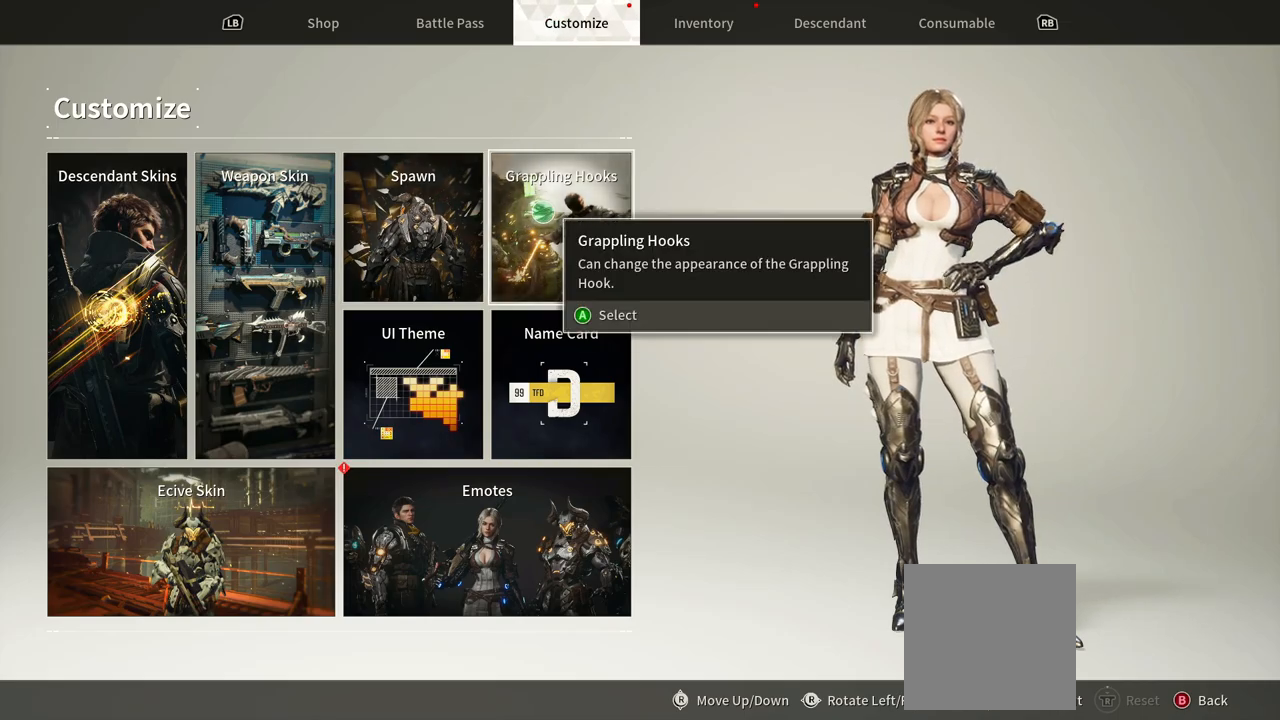
{"dt_ms": 1000, "buttons": [], "left_stick": "left", "right_stick": "center"}
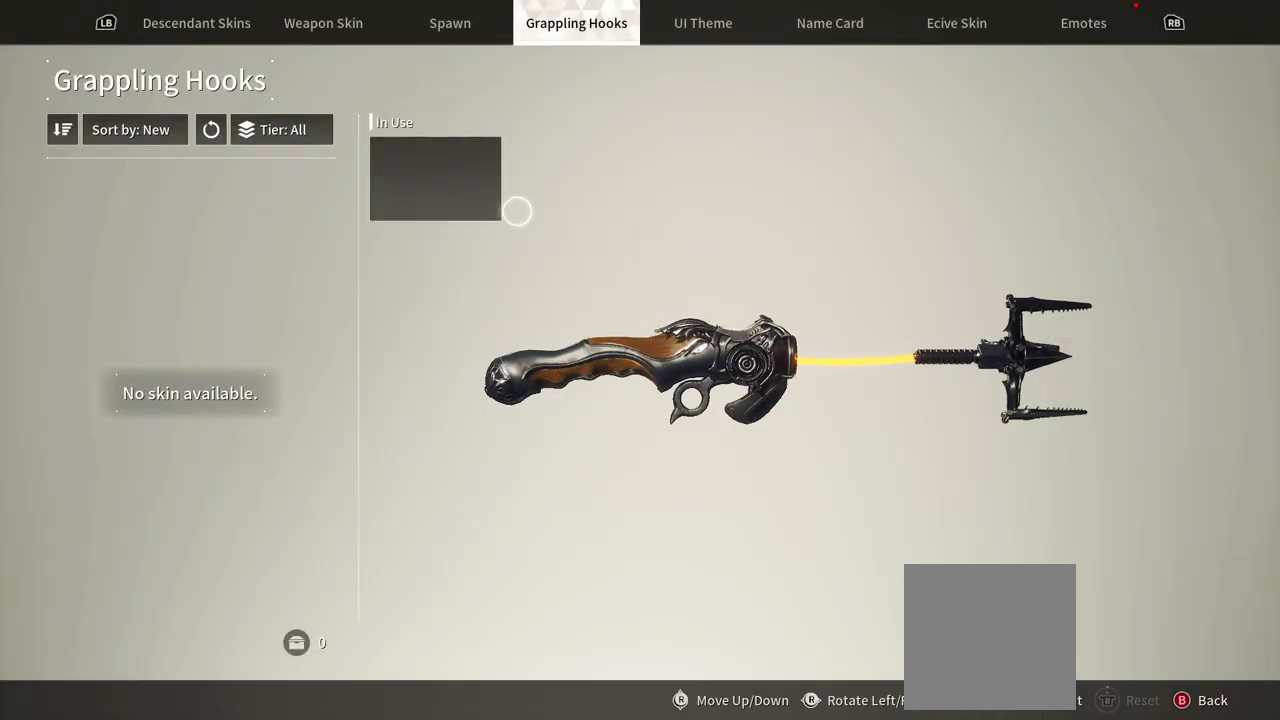
{"dt_ms": 500, "buttons": [], "left_stick": "left", "right_stick": "center", "events": [[50, "left_stick", "center"], [150, "B", "down"], [267, "B", "up"], [500, "left_stick", "left"]]}
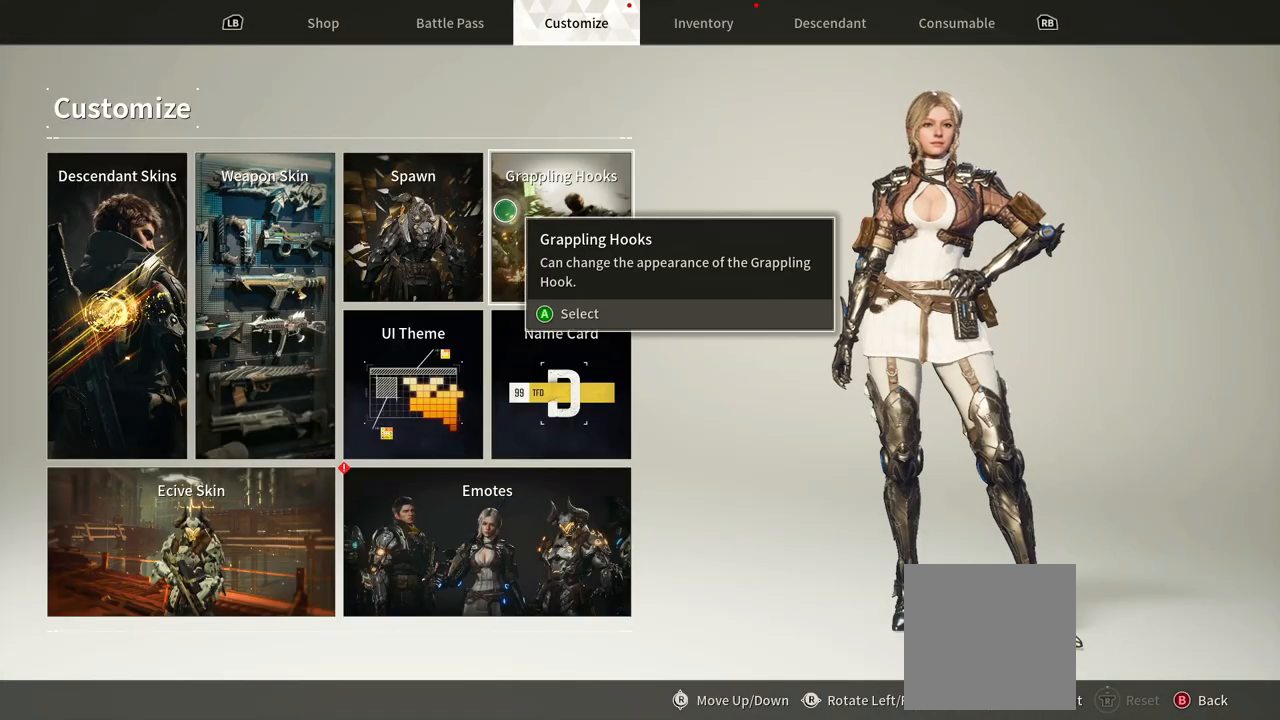
{"dt_ms": 1000, "buttons": [], "left_stick": "center", "right_stick": "center"}
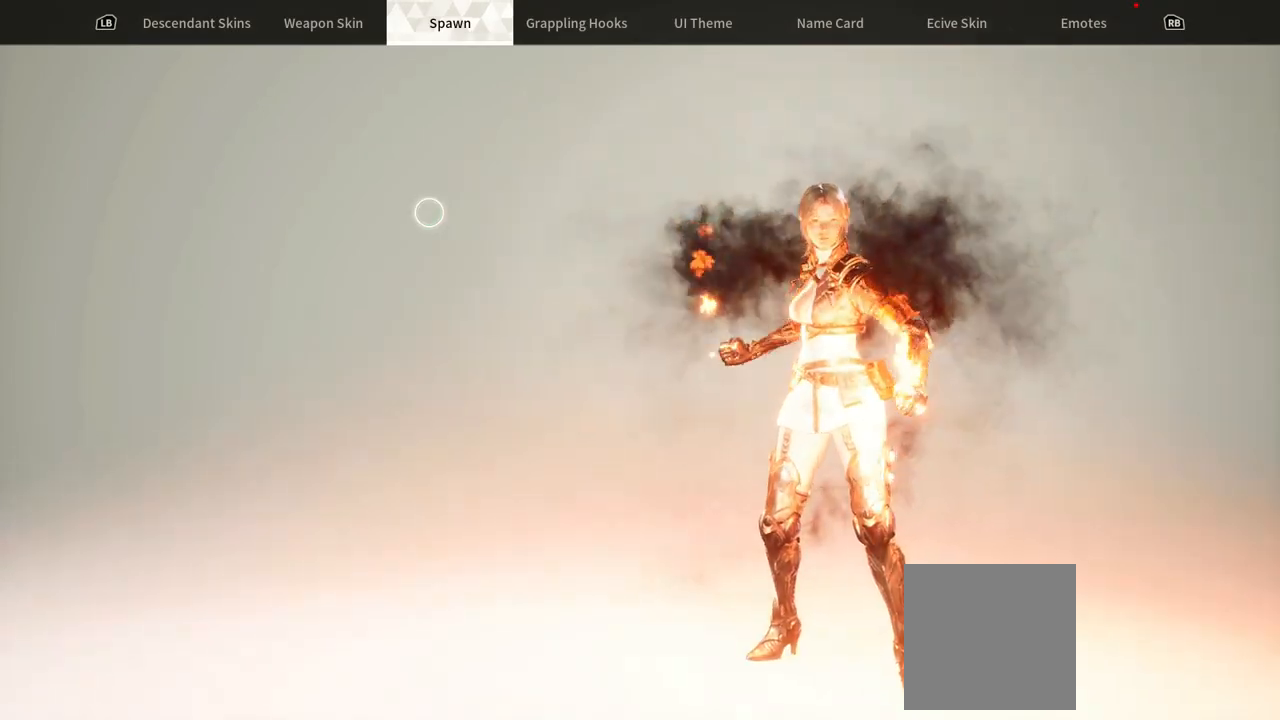
{"dt_ms": 500, "buttons": [], "left_stick": "center", "right_stick": "center"}
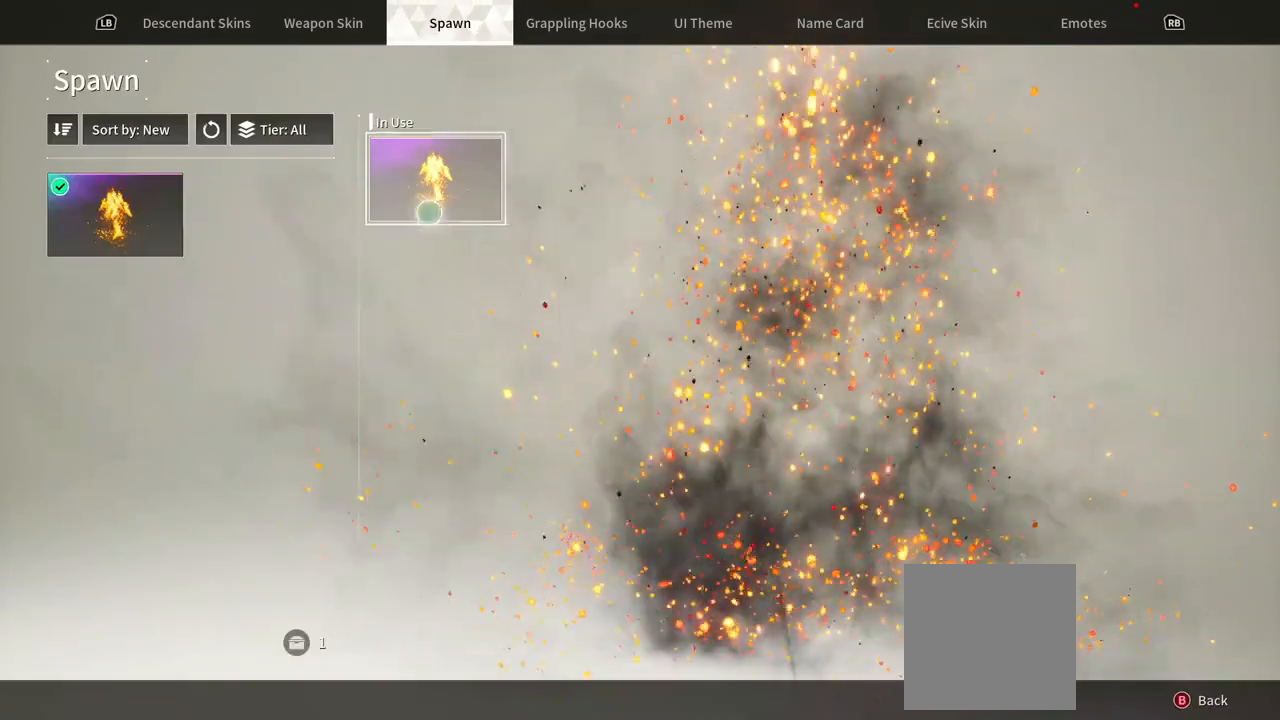
{"dt_ms": 1000, "buttons": [], "left_stick": "center", "right_stick": "center"}
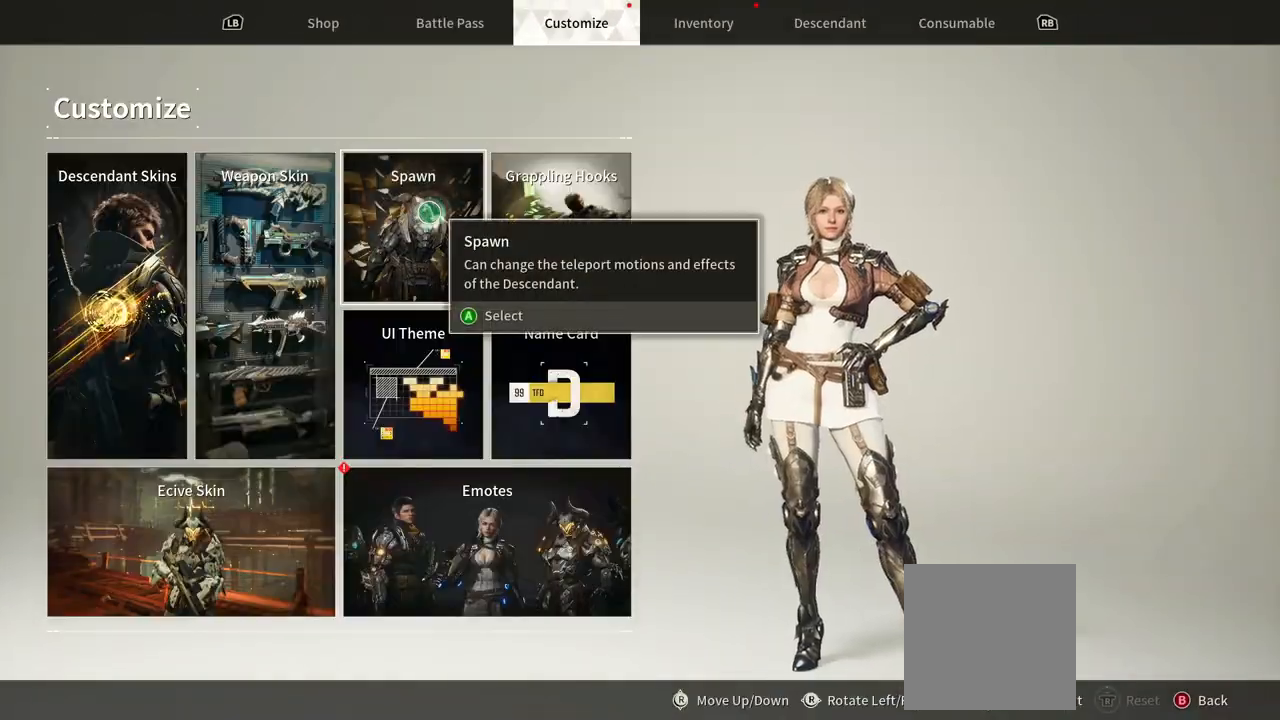
{"dt_ms": 500, "buttons": [], "left_stick": "down-right", "right_stick": "center"}
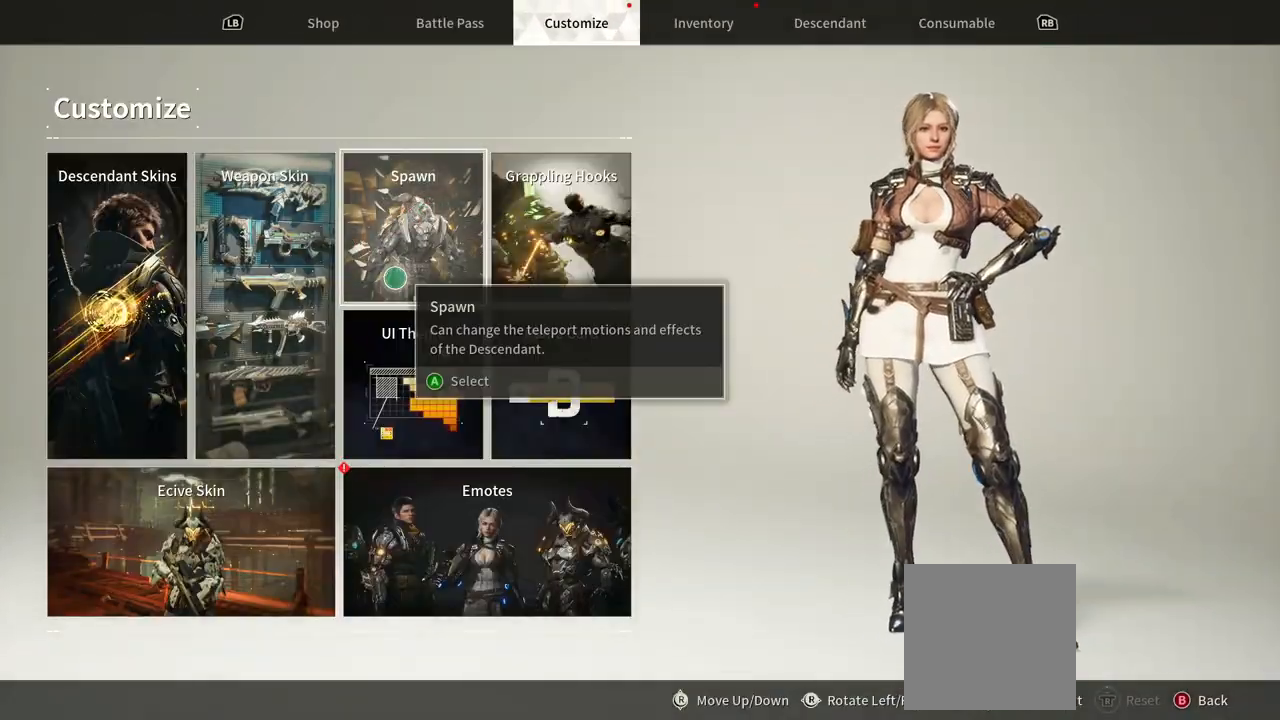
{"dt_ms": 500, "buttons": [], "left_stick": "center", "right_stick": "center", "events": [[33, "left_stick", "down"], [233, "left_stick", "left"], [283, "left_stick", "center"]]}
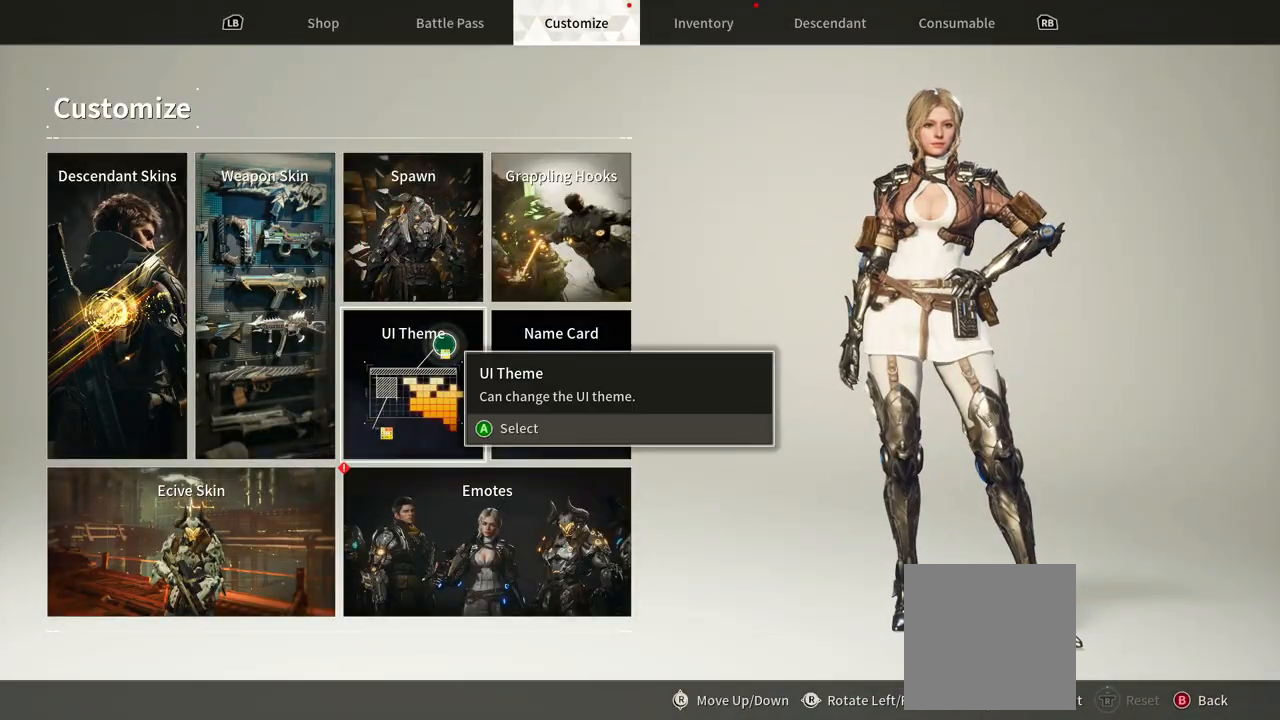
{"dt_ms": 1000, "buttons": [], "left_stick": "center", "right_stick": "center"}
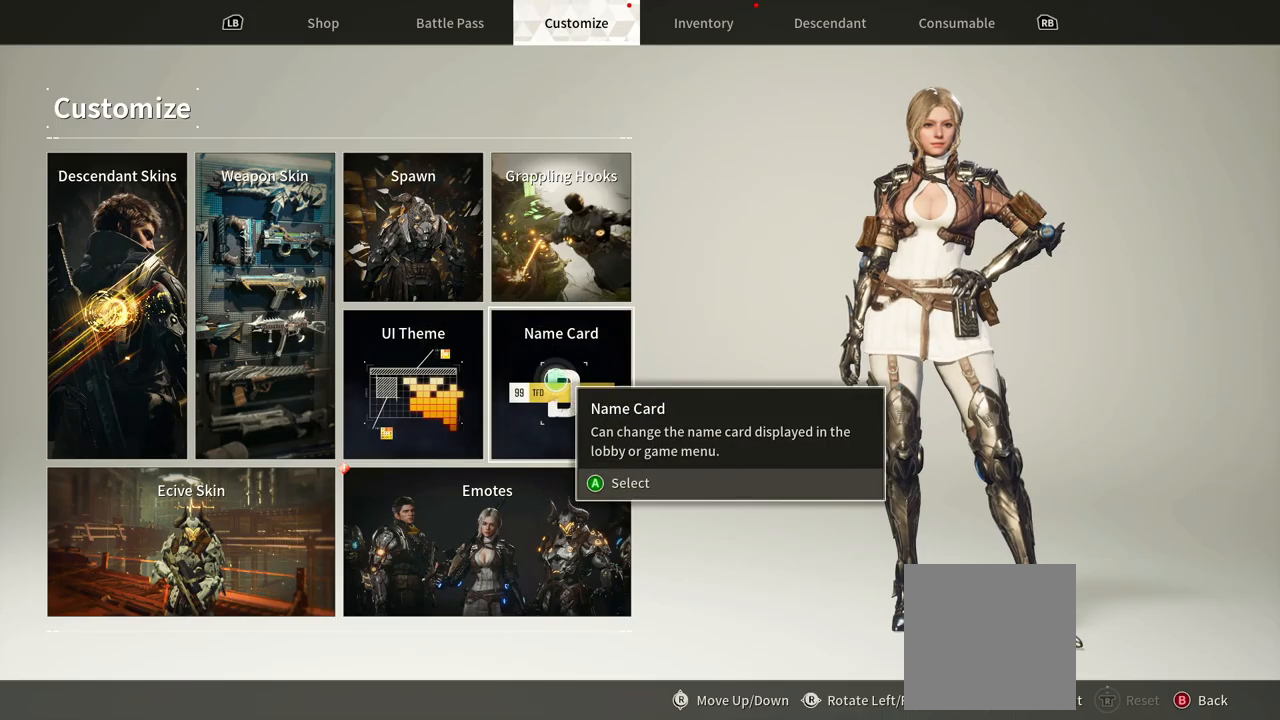
{"dt_ms": 500, "buttons": [], "left_stick": "center", "right_stick": "center", "events": []}
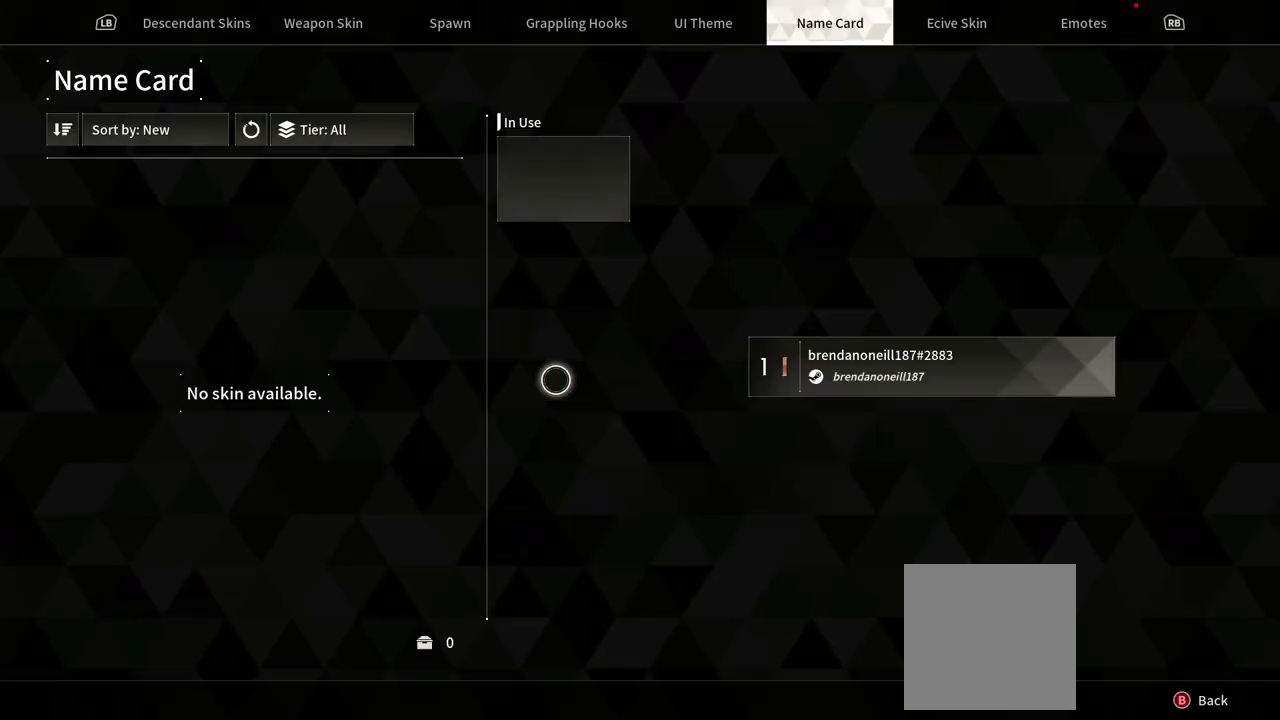
{"dt_ms": 500, "buttons": [], "left_stick": "left", "right_stick": "center"}
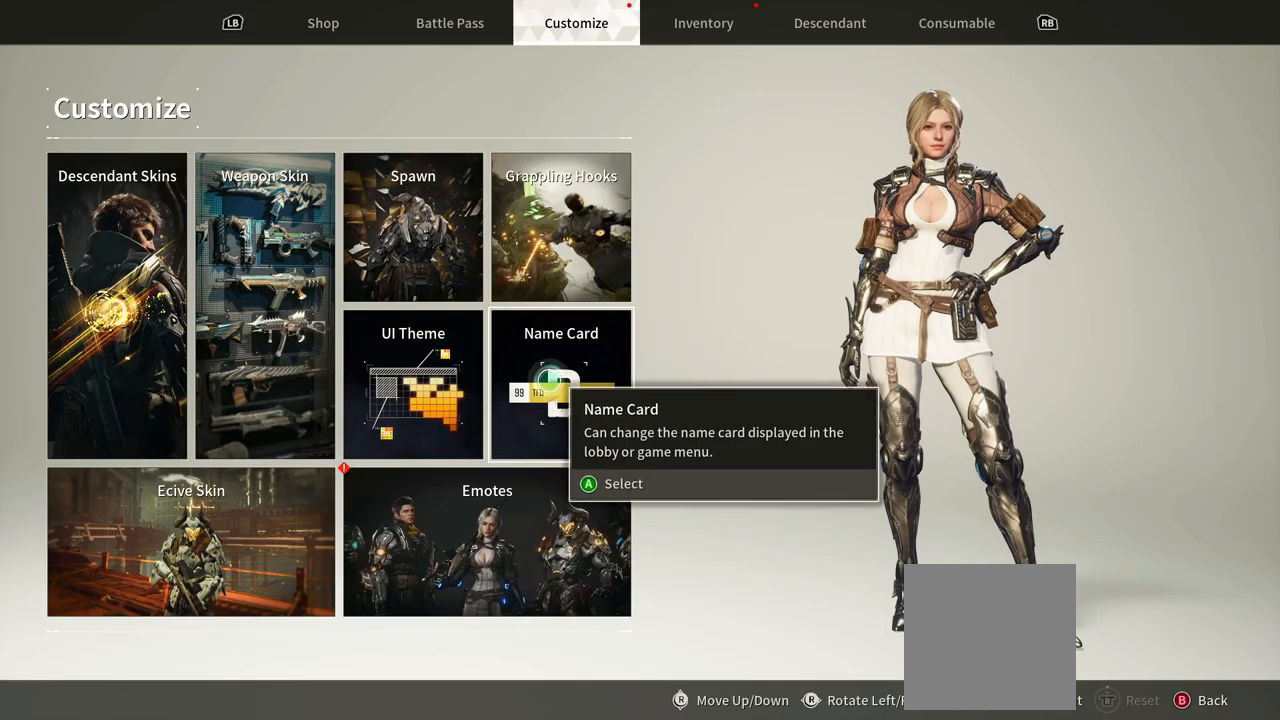
{"dt_ms": 500, "buttons": [], "left_stick": "down", "right_stick": "center"}
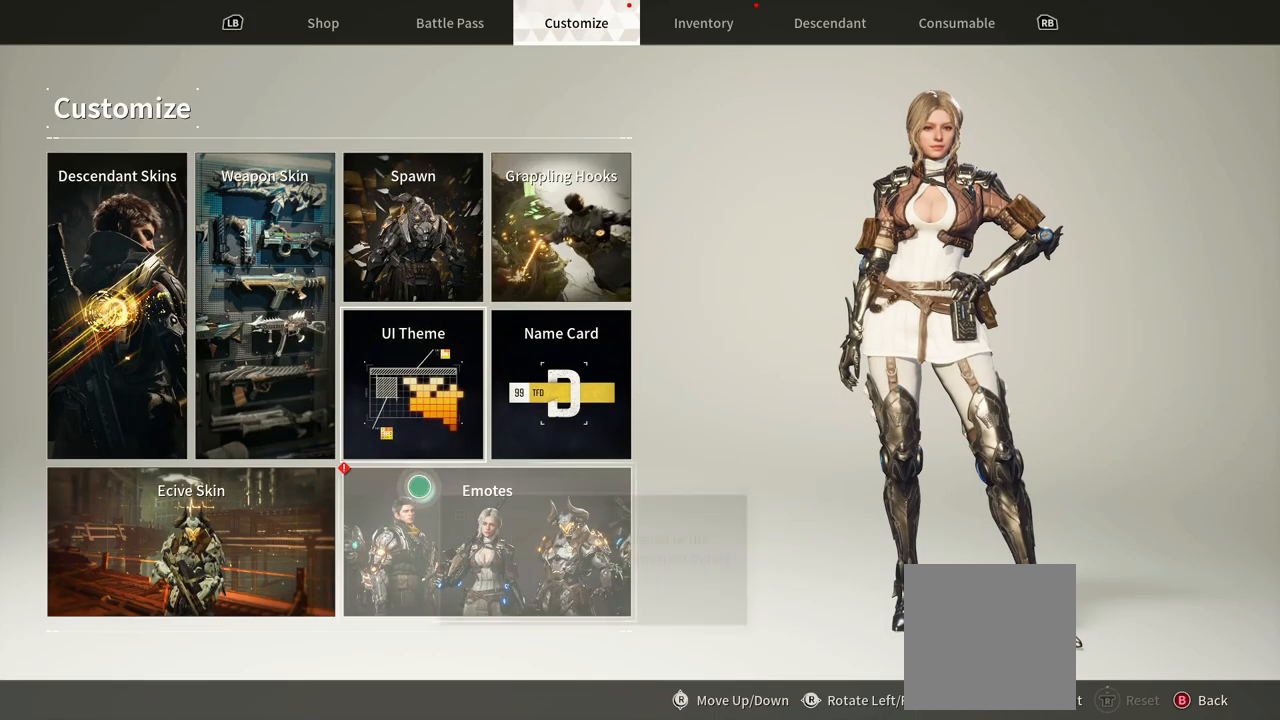
{"dt_ms": 500, "buttons": [], "left_stick": "center", "right_stick": "center", "events": [[50, "left_stick", "center"]]}
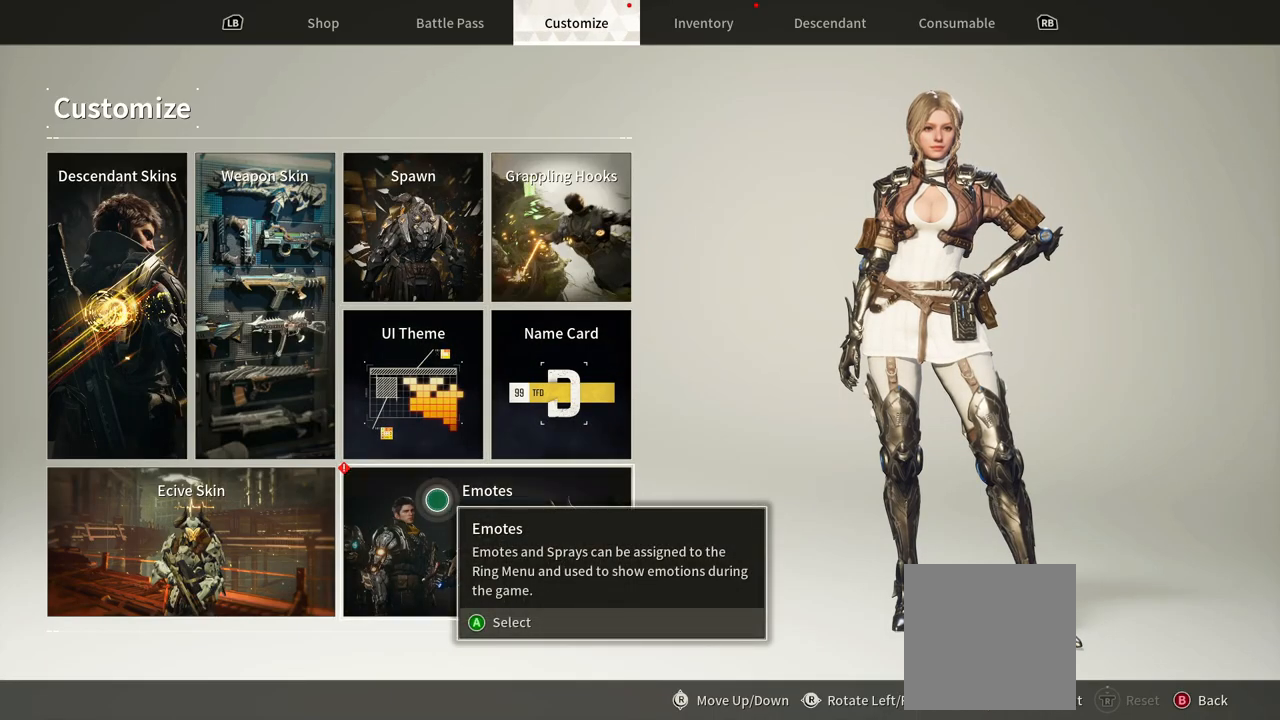
{"dt_ms": 500, "buttons": [], "left_stick": "center", "right_stick": "center", "events": [[150, "A", "down"], [300, "A", "up"]]}
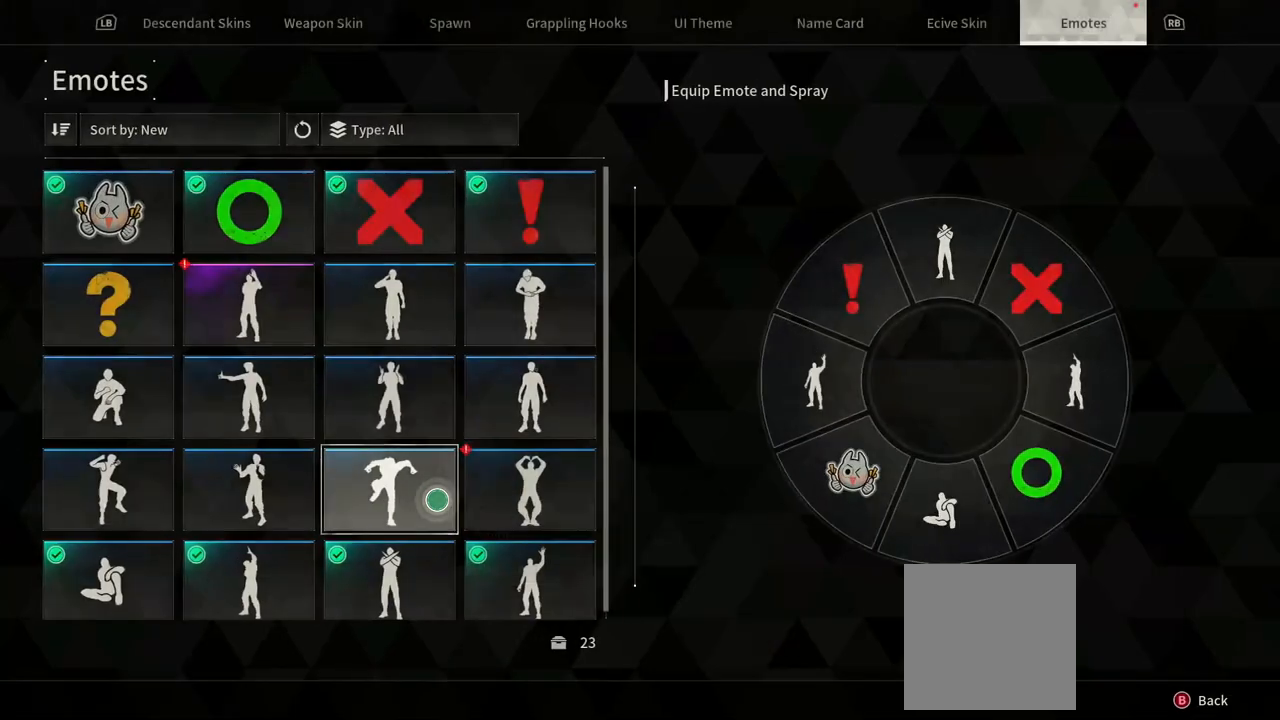
{"dt_ms": 500, "buttons": [], "left_stick": "up", "right_stick": "center", "events": [[417, "left_stick", "up"]]}
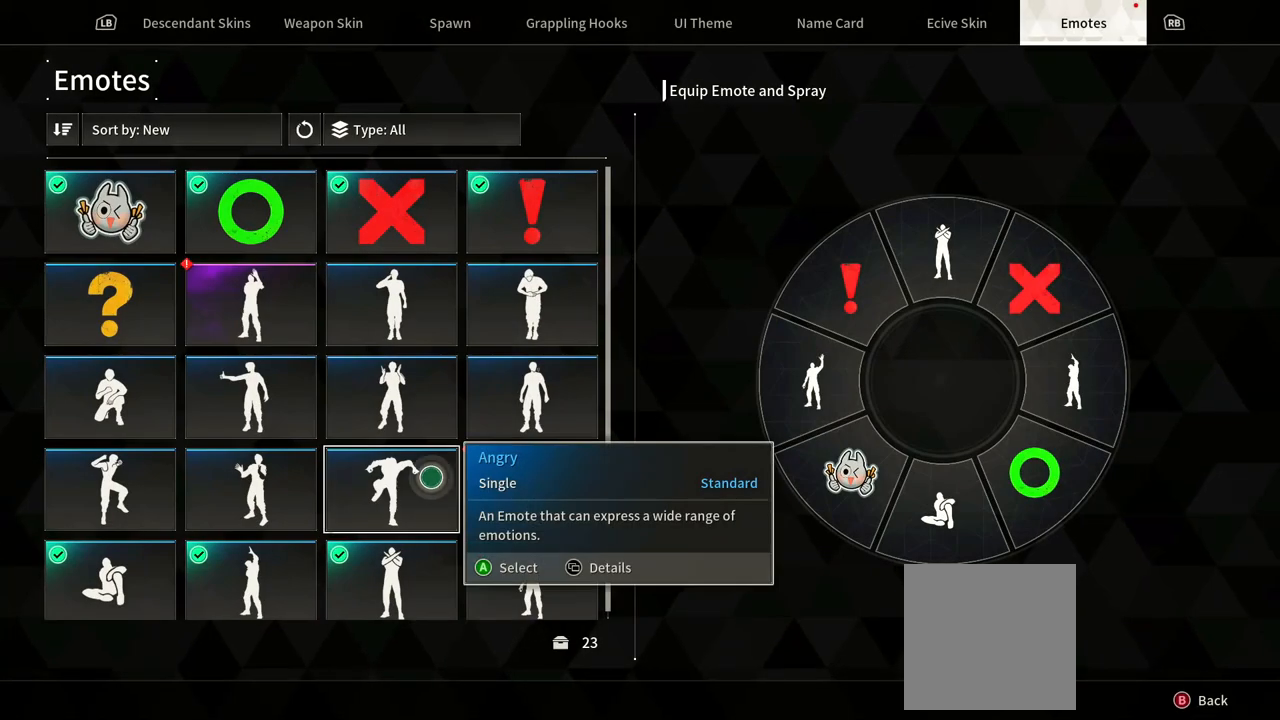
{"dt_ms": 500, "buttons": [], "left_stick": "center", "right_stick": "center", "events": [[400, "left_stick", "center"]]}
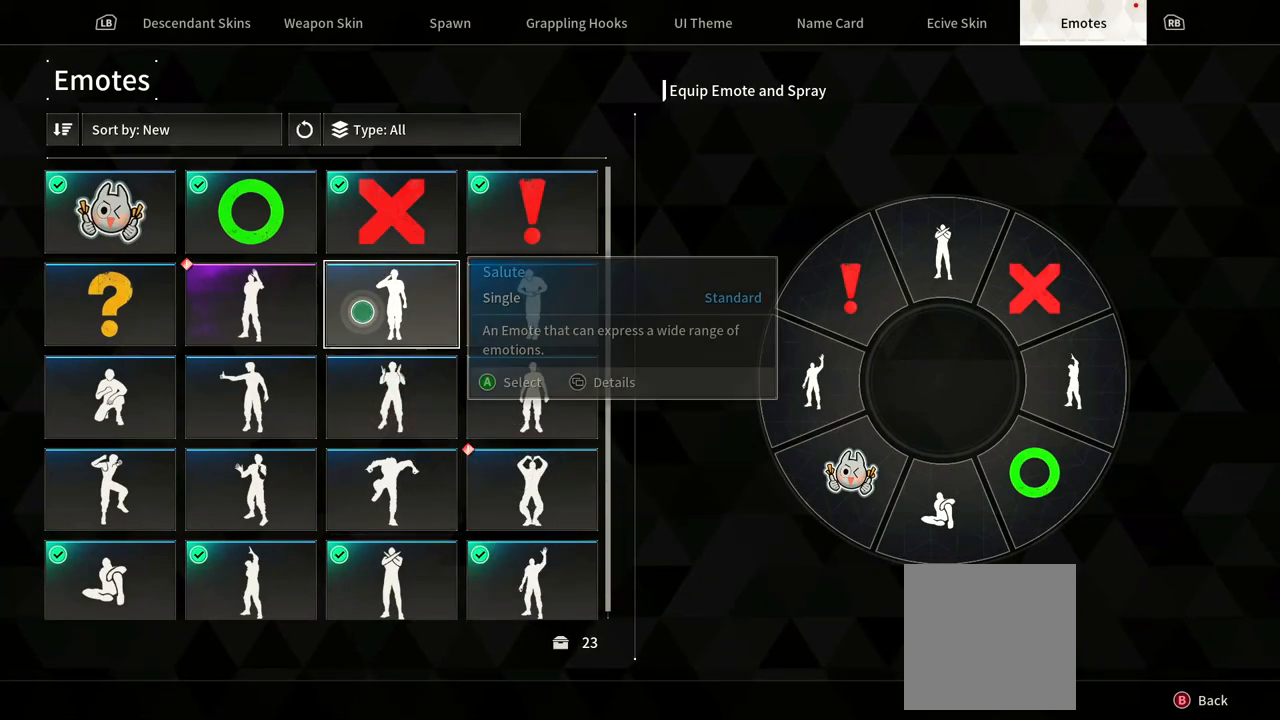
{"dt_ms": 500, "buttons": [], "left_stick": "center", "right_stick": "center", "events": [[83, "right_stick", "down"], [433, "right_stick", "center"]]}
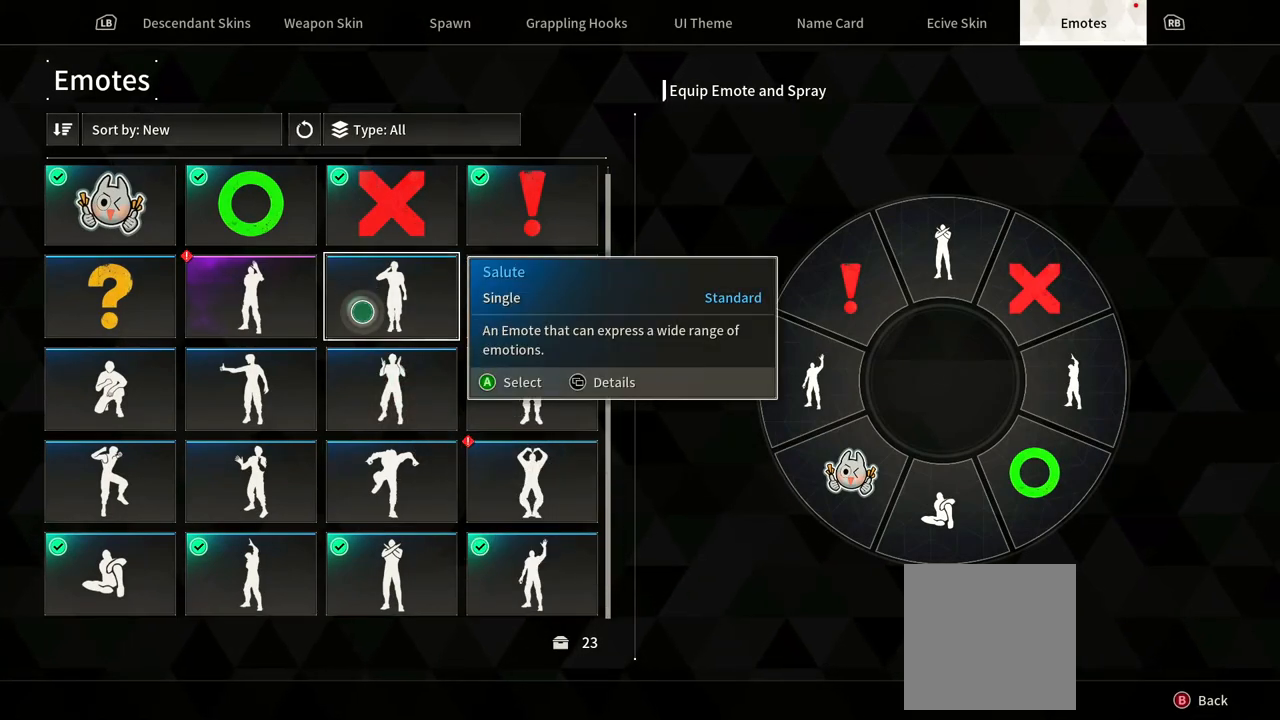
{"dt_ms": 500, "buttons": [], "left_stick": "right", "right_stick": "center", "events": [[17, "left_stick", "down"], [167, "left_stick", "down-right"], [417, "left_stick", "right"]]}
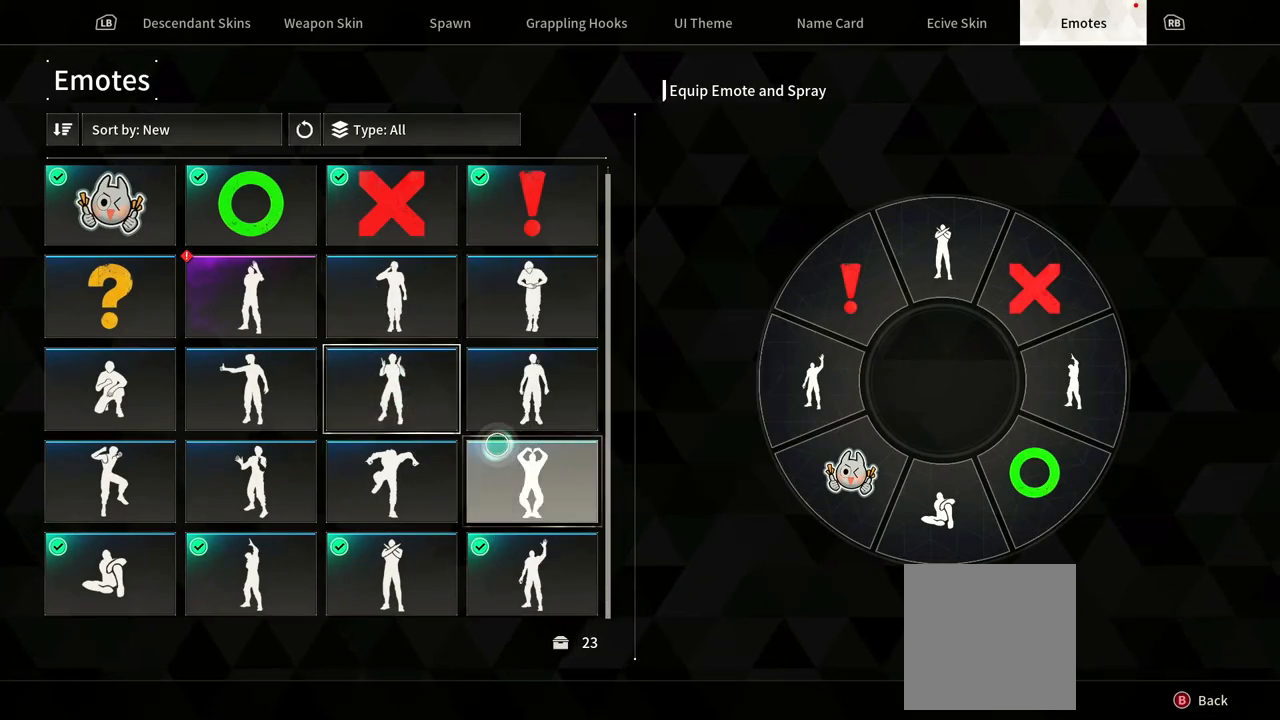
{"dt_ms": 500, "buttons": [], "left_stick": "center", "right_stick": "center", "events": [[333, "left_stick", "up-right"], [500, "left_stick", "center"]]}
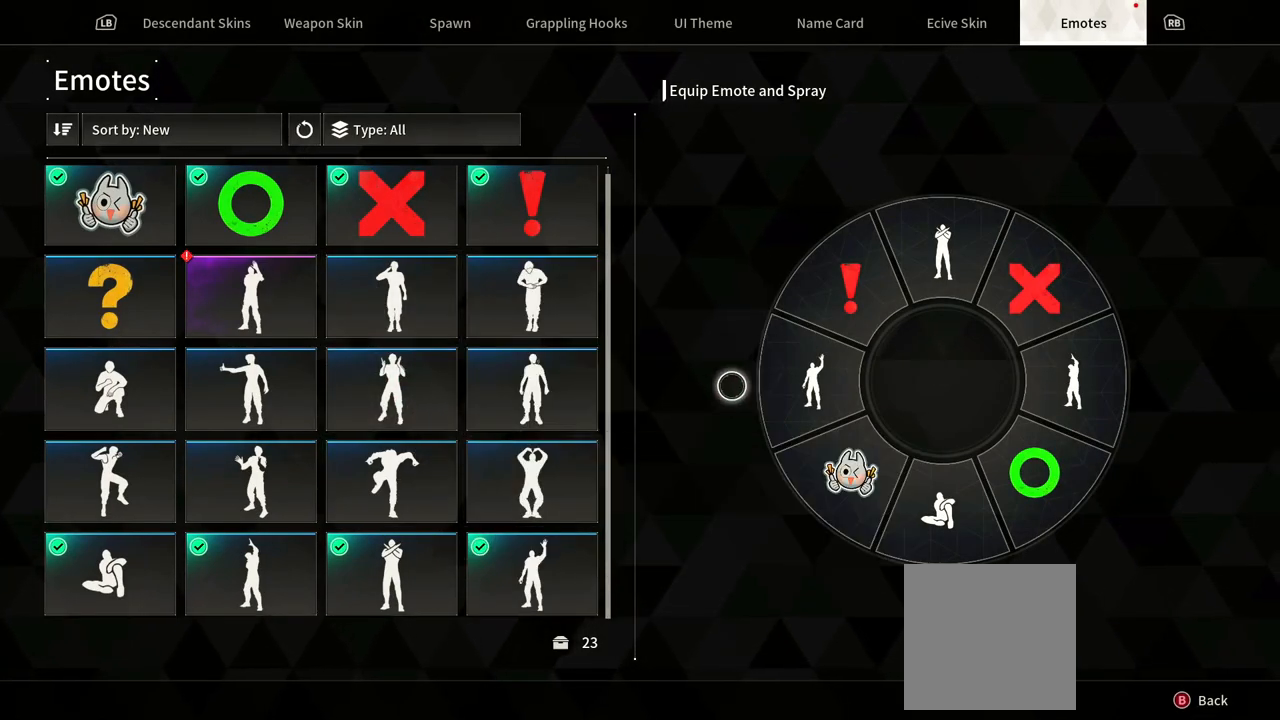
{"dt_ms": 500, "buttons": [], "left_stick": "down-left", "right_stick": "center", "events": [[300, "left_stick", "down-left"]]}
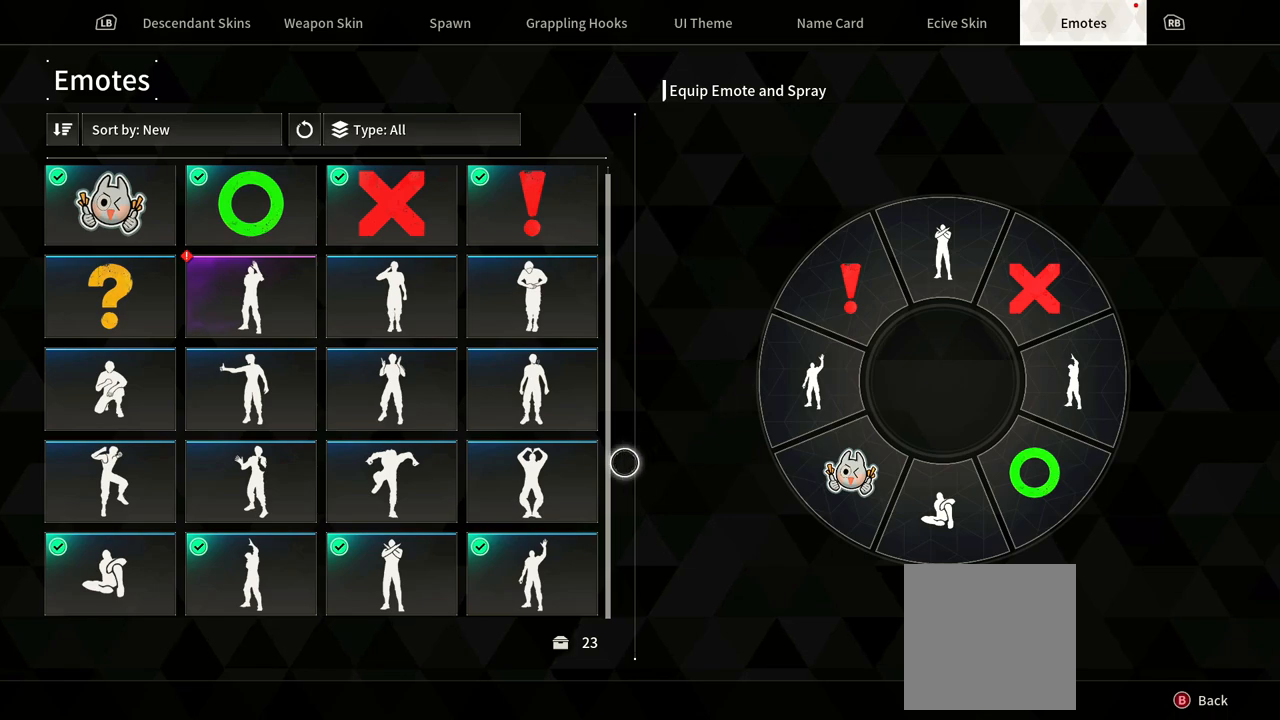
{"dt_ms": 500, "buttons": [], "left_stick": "center", "right_stick": "center", "events": [[150, "left_stick", "left"], [317, "left_stick", "center"]]}
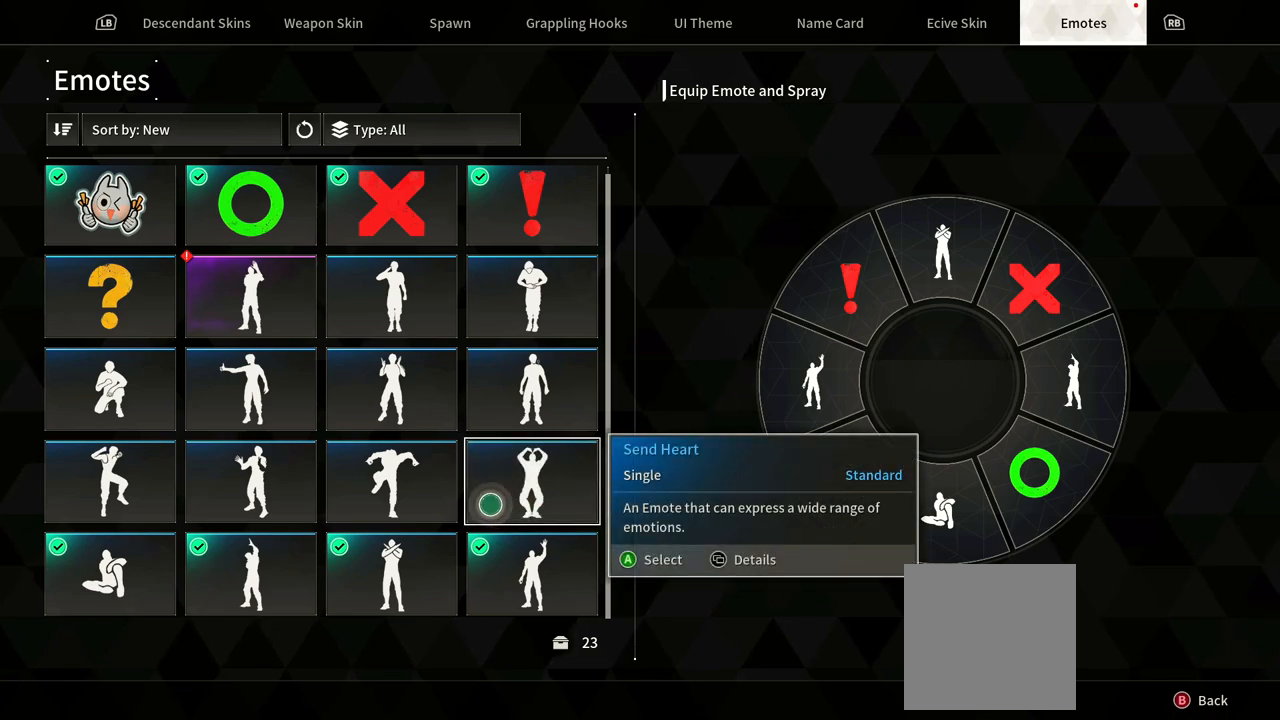
{"dt_ms": 500, "buttons": [], "left_stick": "left", "right_stick": "center", "events": [[500, "left_stick", "left"]]}